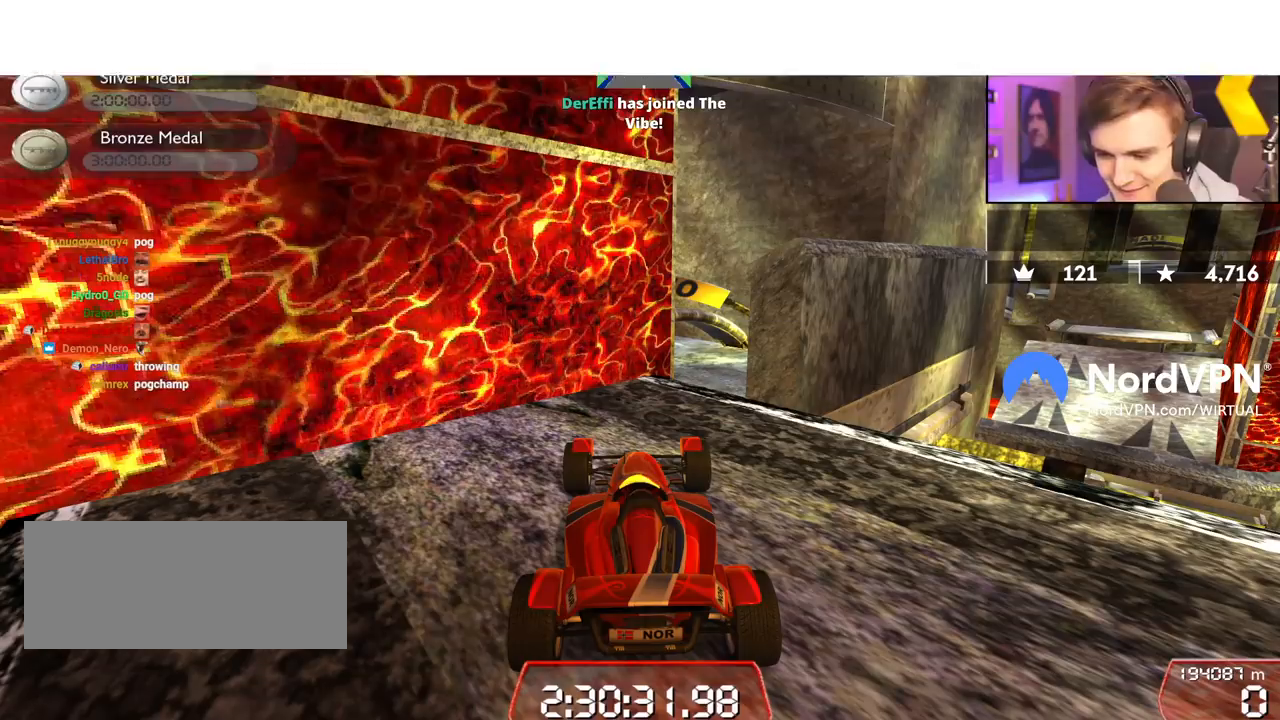
Gameplay with keyboard; each line is a JSON object with the keys held at the frame after it. "events" lists presses ("down") and releases ("up") of "brake", "down", "left", "right" and "up" between this image and that frame as [ms after this image, input, new state], when the widget could be followed in between. No other keys are recorded. Mouse input is not recorded. Key names are as the overlay labels them; some are game actions (e.g. jump) rather than physical keys.
{"keys": [], "events": []}
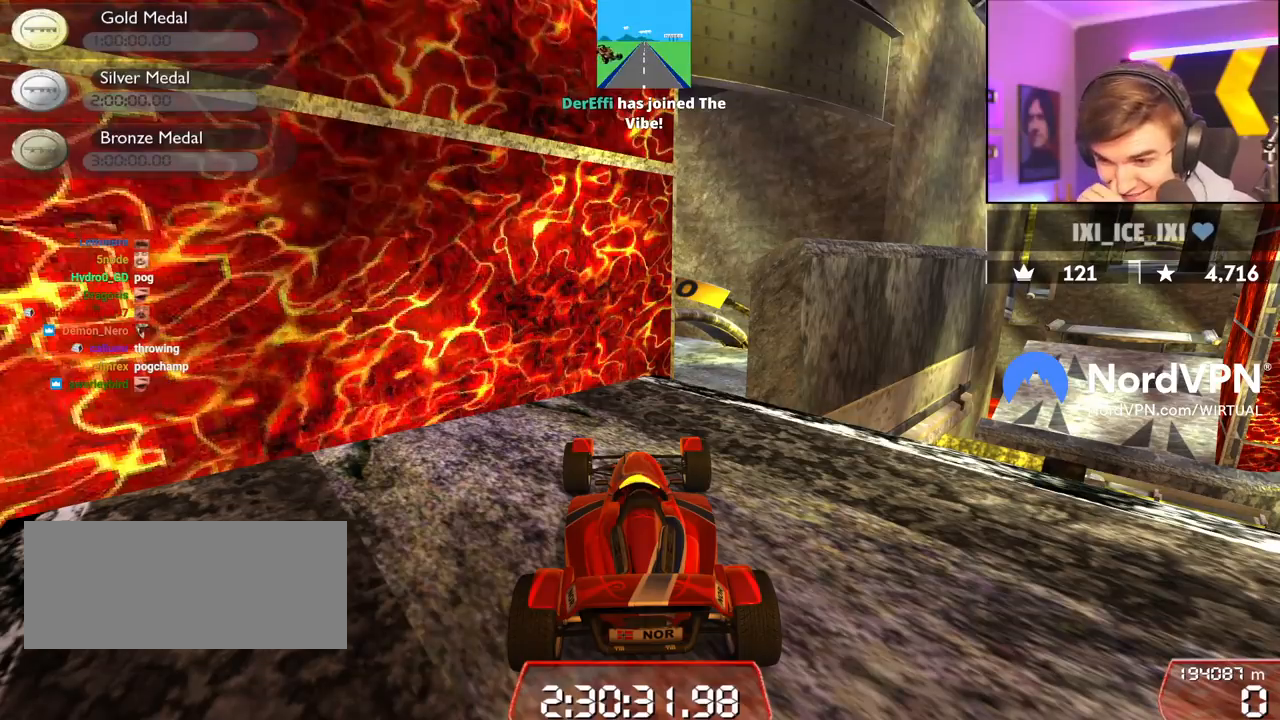
{"keys": [], "events": []}
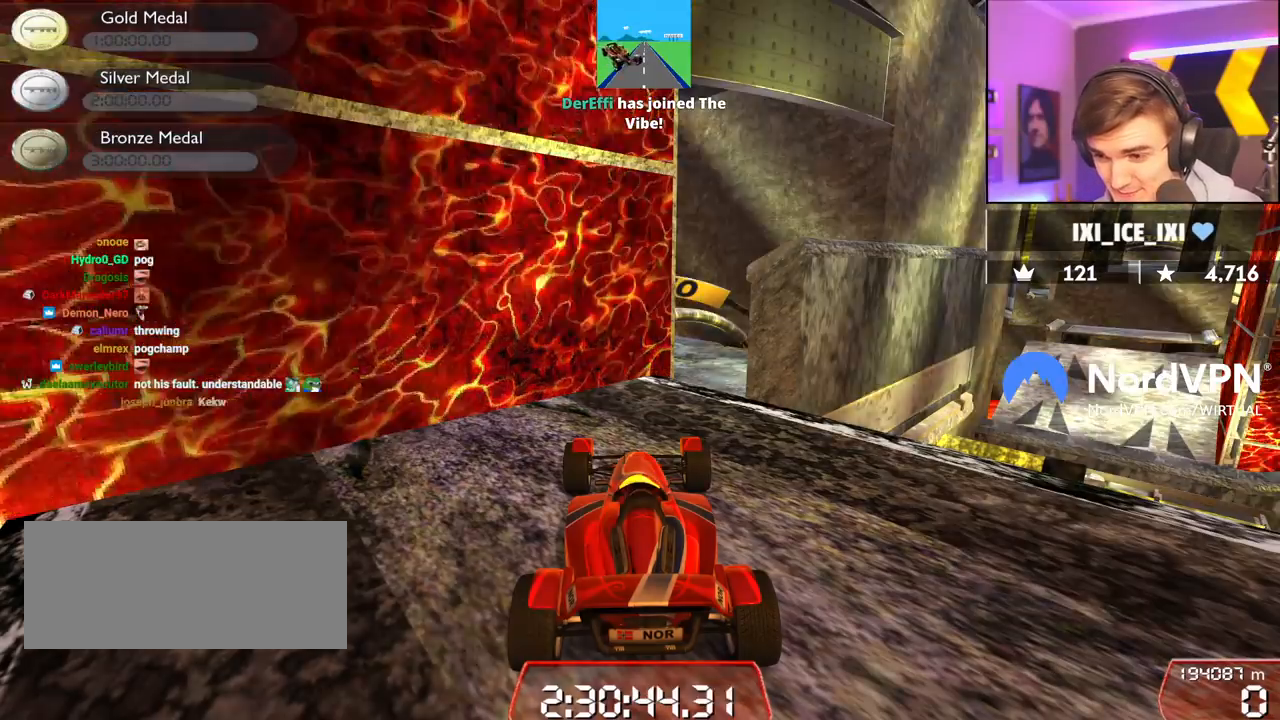
{"keys": [], "events": []}
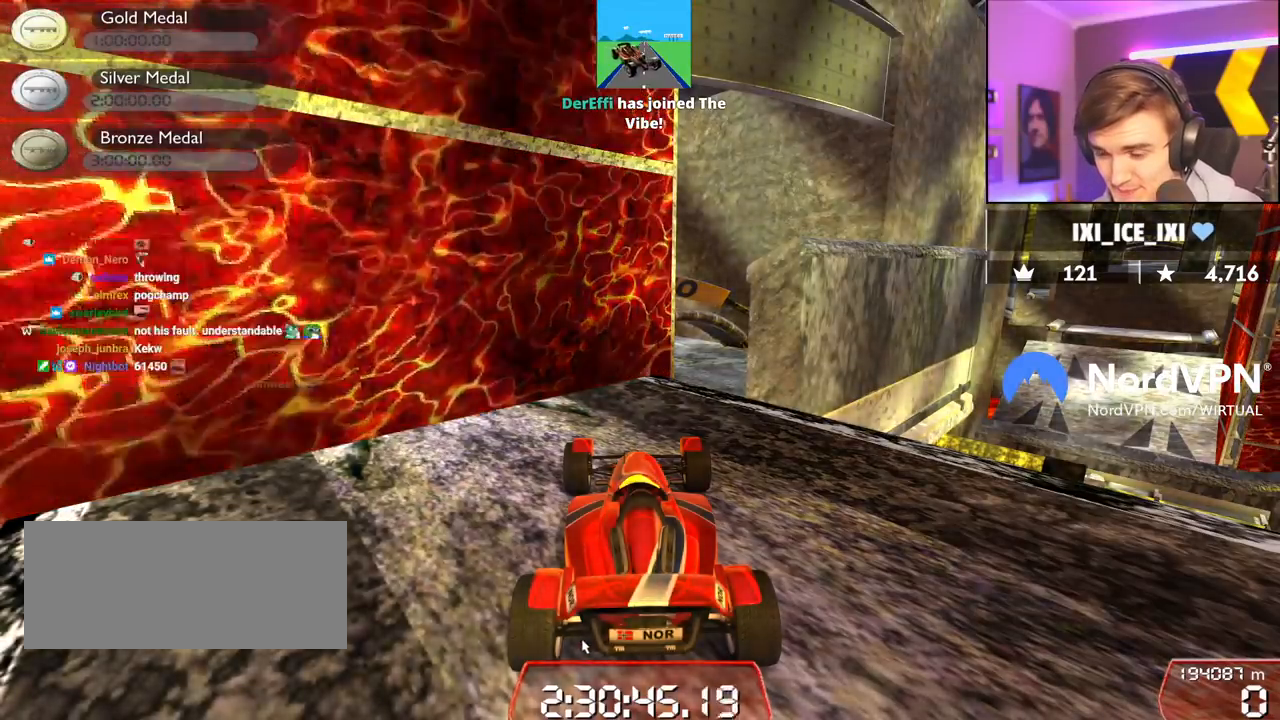
{"keys": [], "events": []}
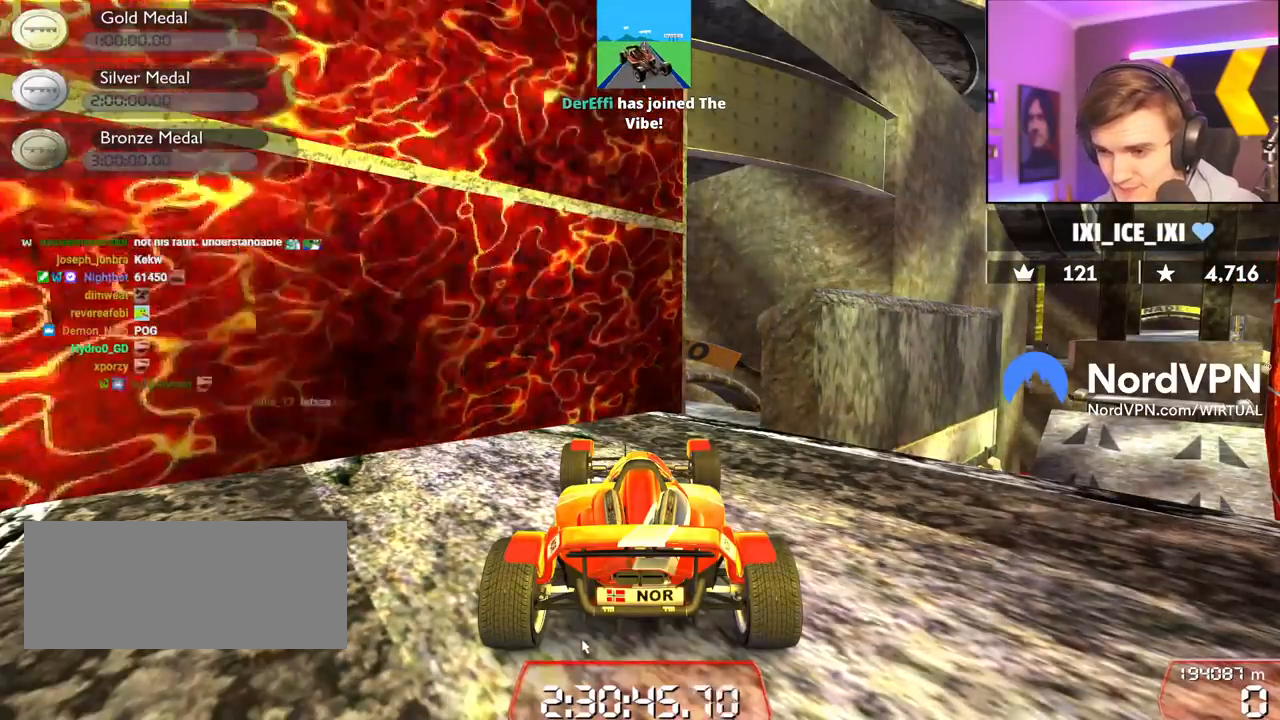
{"keys": ["down", "left"], "events": [[450, "down", "down"], [450, "left", "down"]]}
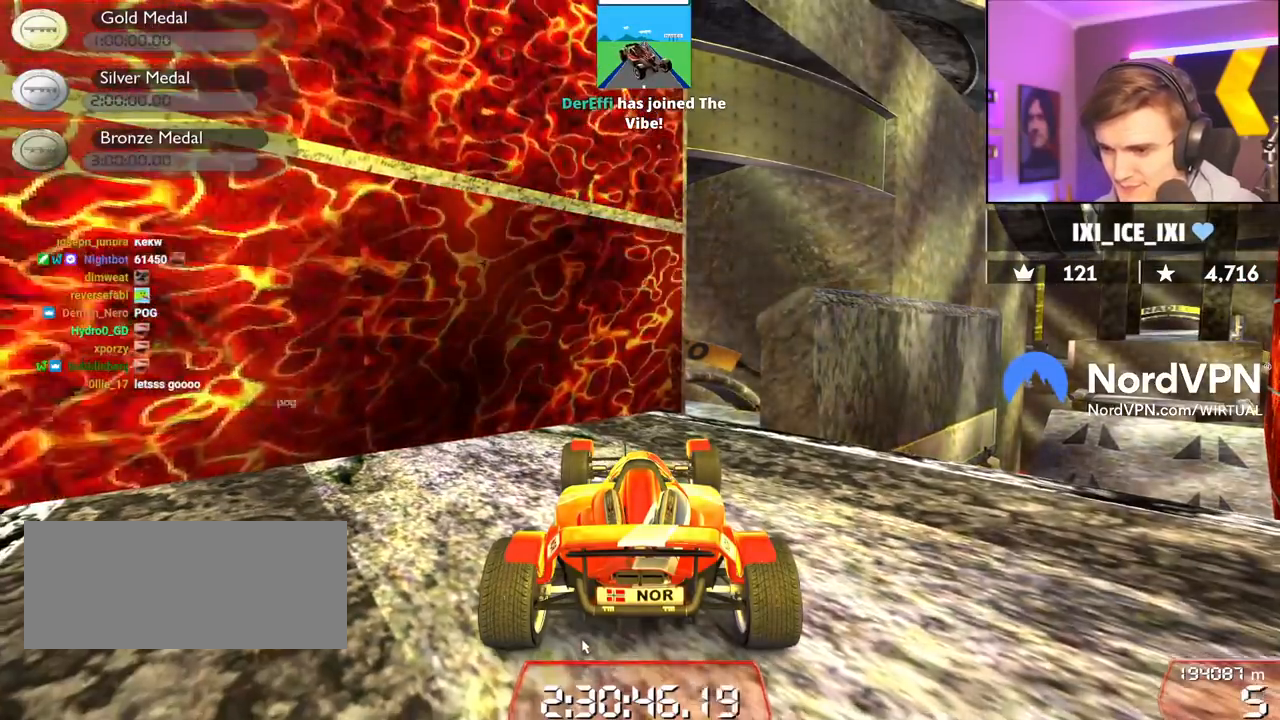
{"keys": [], "events": [[134, "down", "up"], [334, "left", "up"]]}
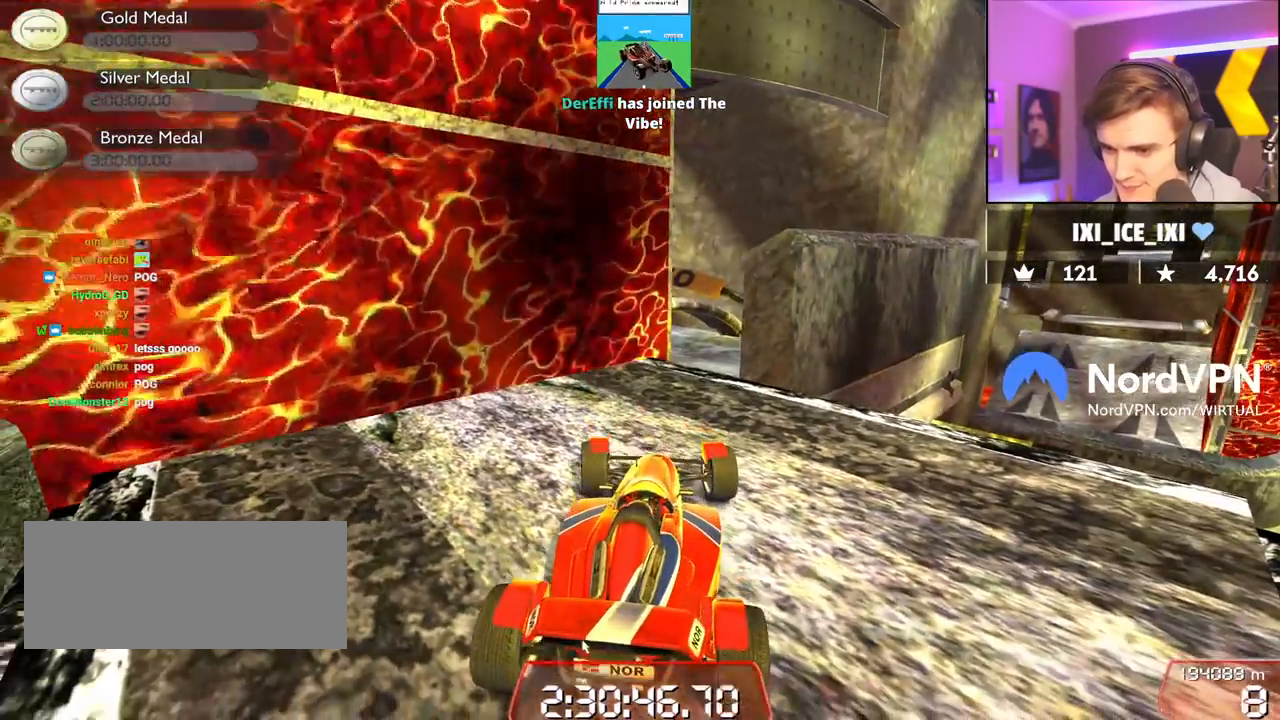
{"keys": [], "events": []}
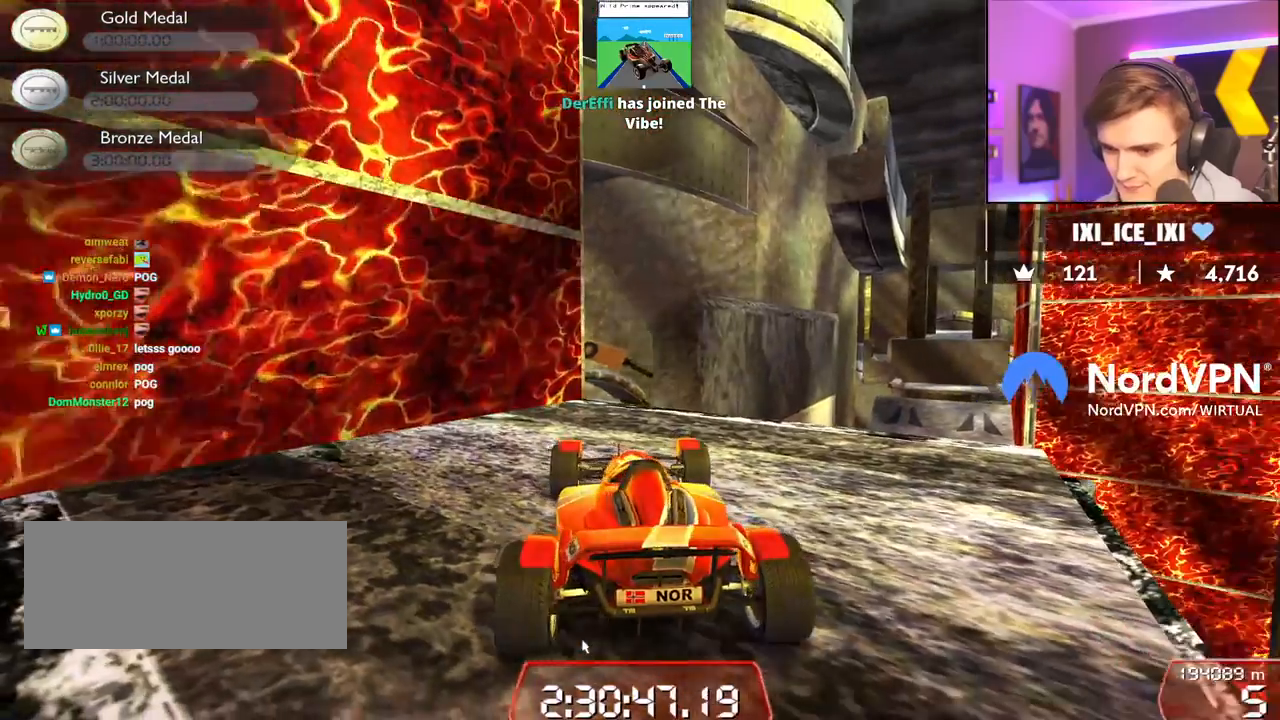
{"keys": [], "events": []}
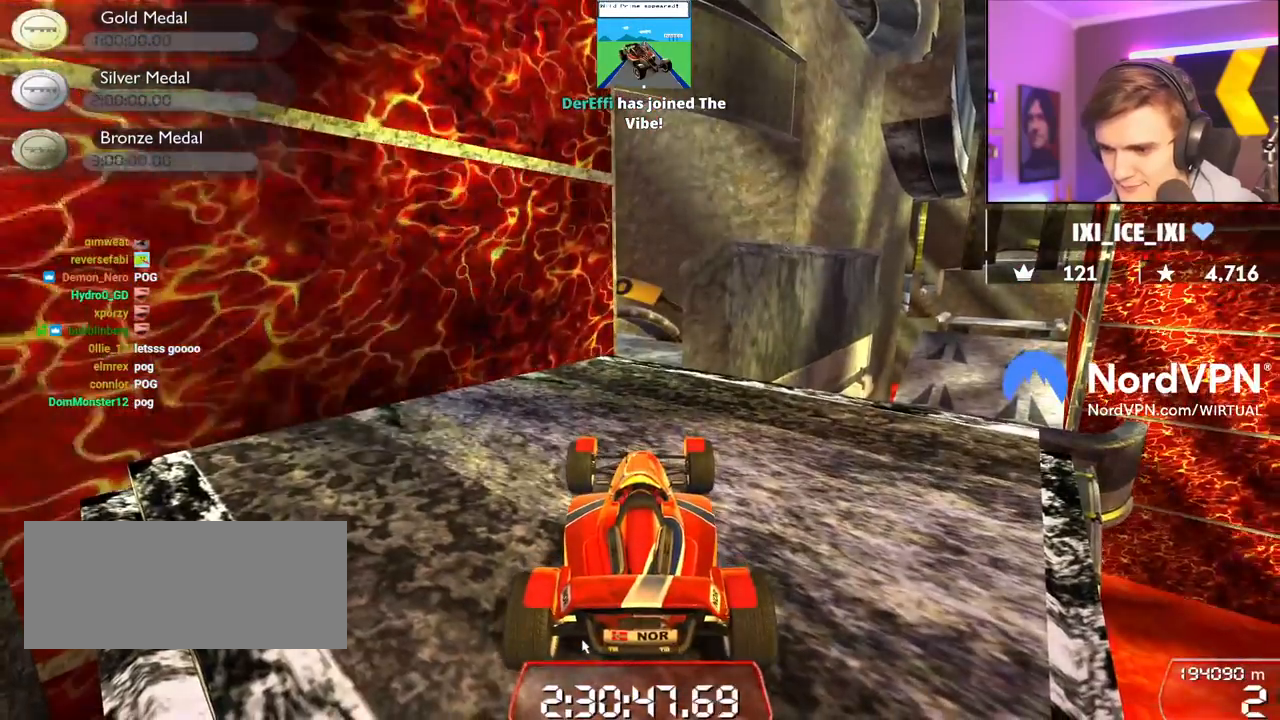
{"keys": [], "events": []}
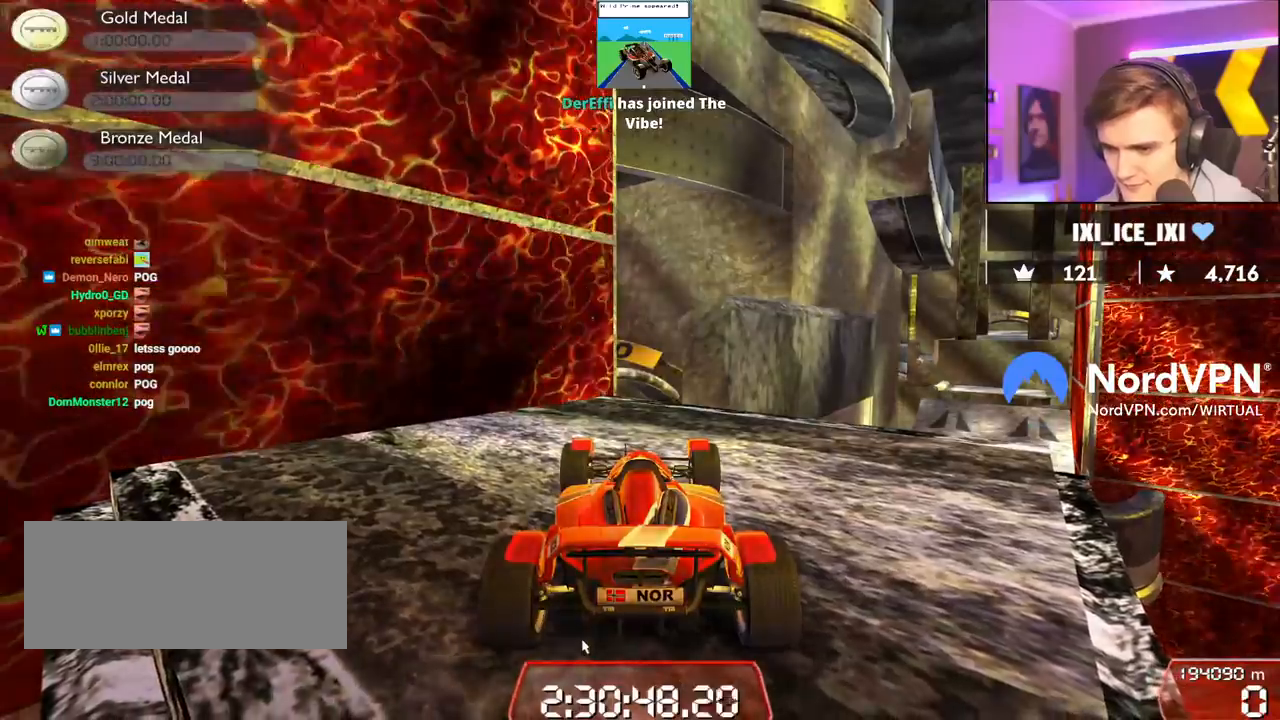
{"keys": [], "events": [[300, "down", "down"], [384, "down", "up"]]}
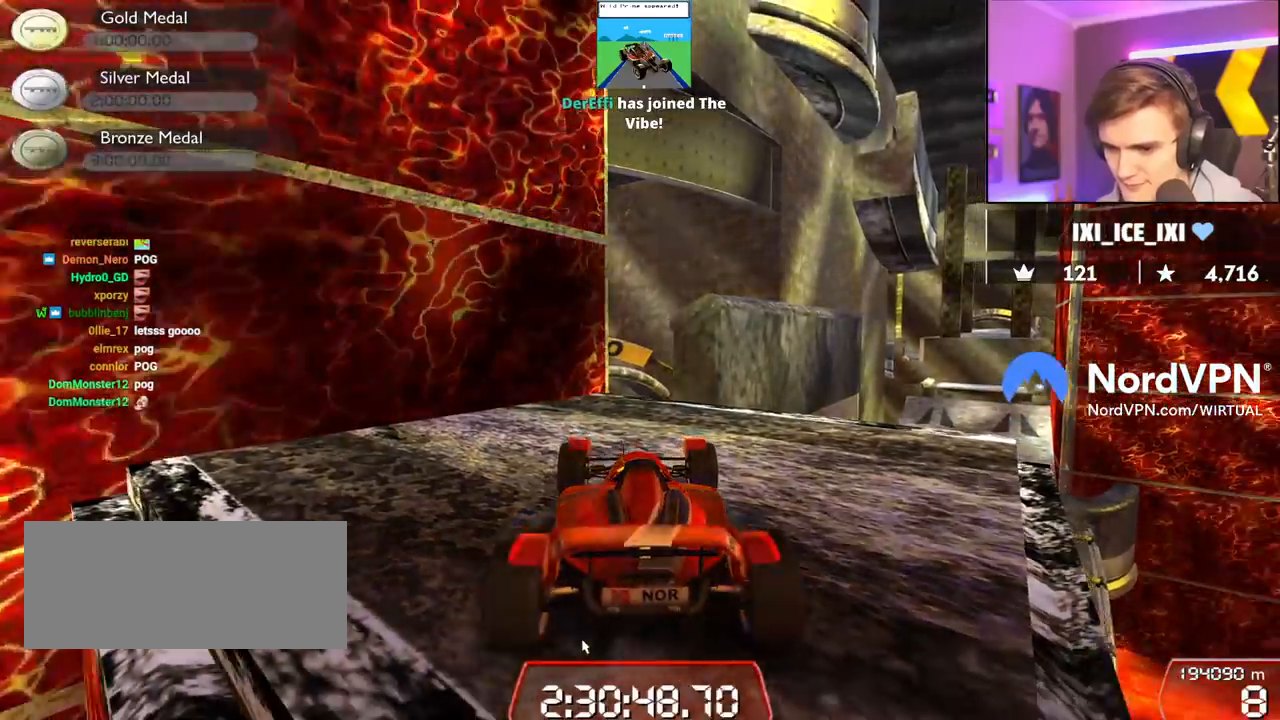
{"keys": ["left", "up"], "events": [[450, "left", "down"], [450, "up", "down"]]}
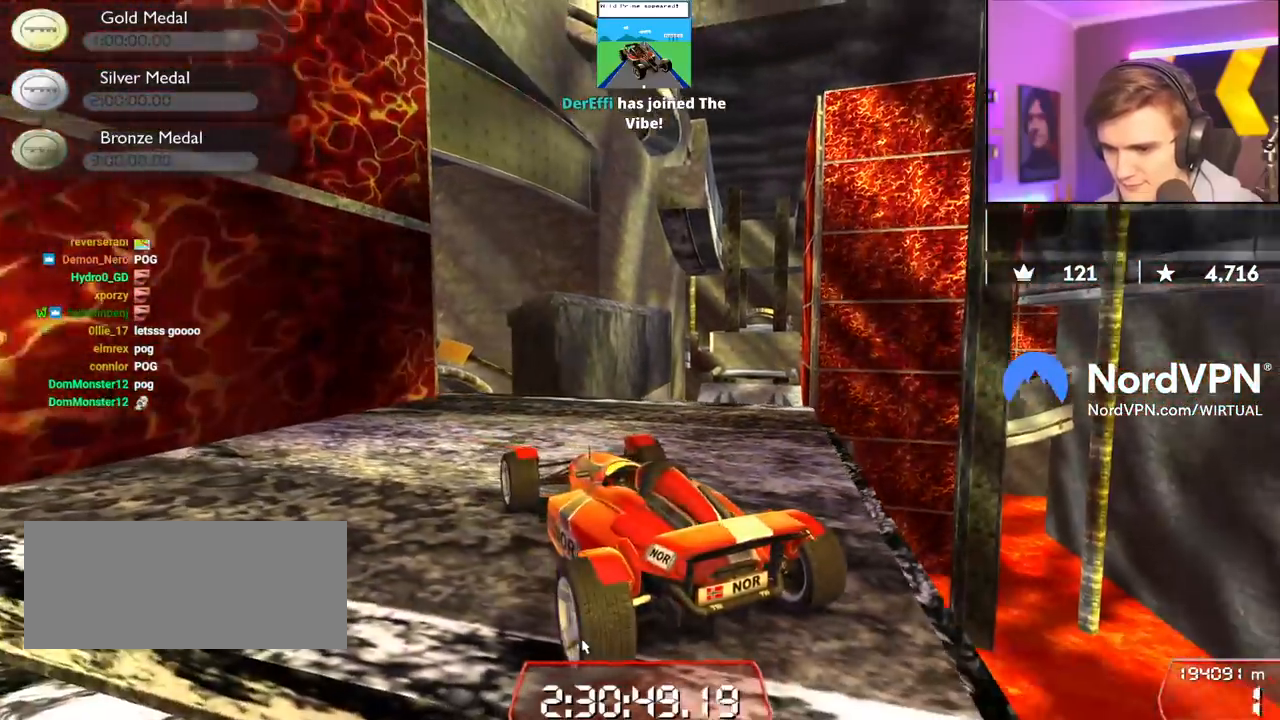
{"keys": [], "events": [[84, "up", "up"], [134, "left", "up"]]}
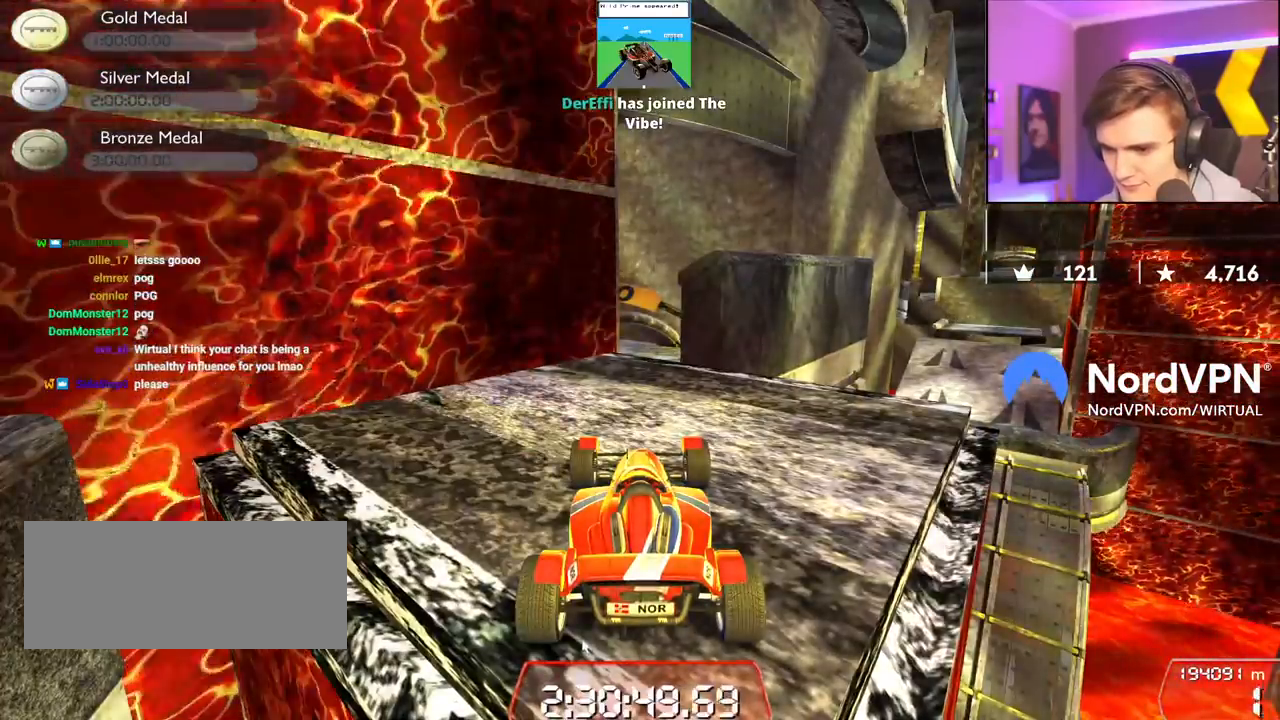
{"keys": [], "events": [[17, "left", "down"], [17, "up", "down"], [100, "up", "up"], [150, "left", "up"], [350, "down", "down"], [484, "down", "up"]]}
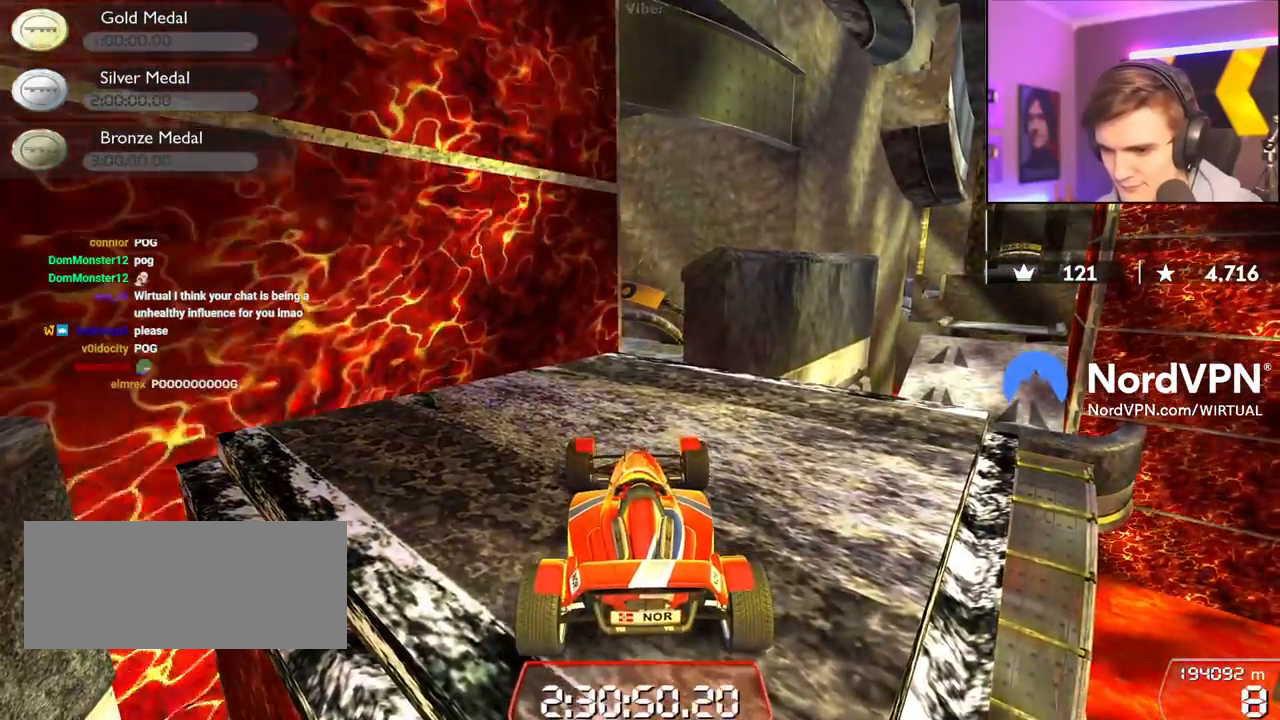
{"keys": [], "events": [[217, "up", "down"], [267, "up", "up"]]}
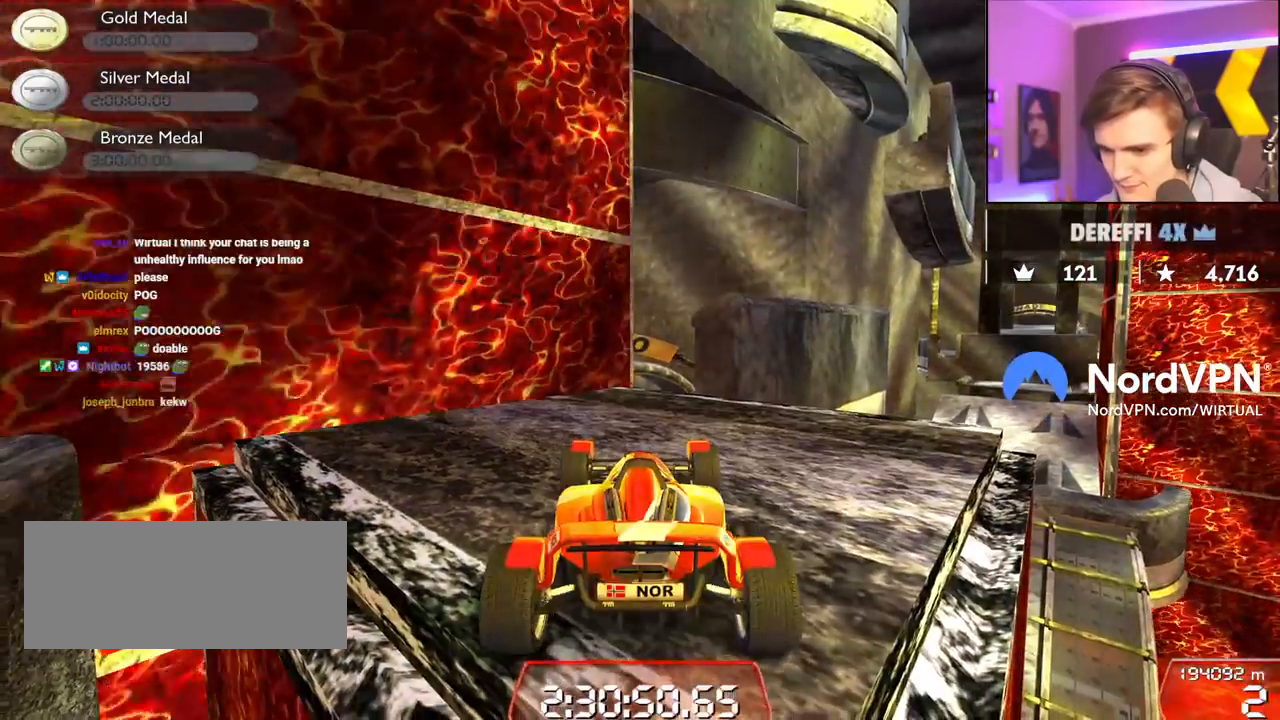
{"keys": [], "events": []}
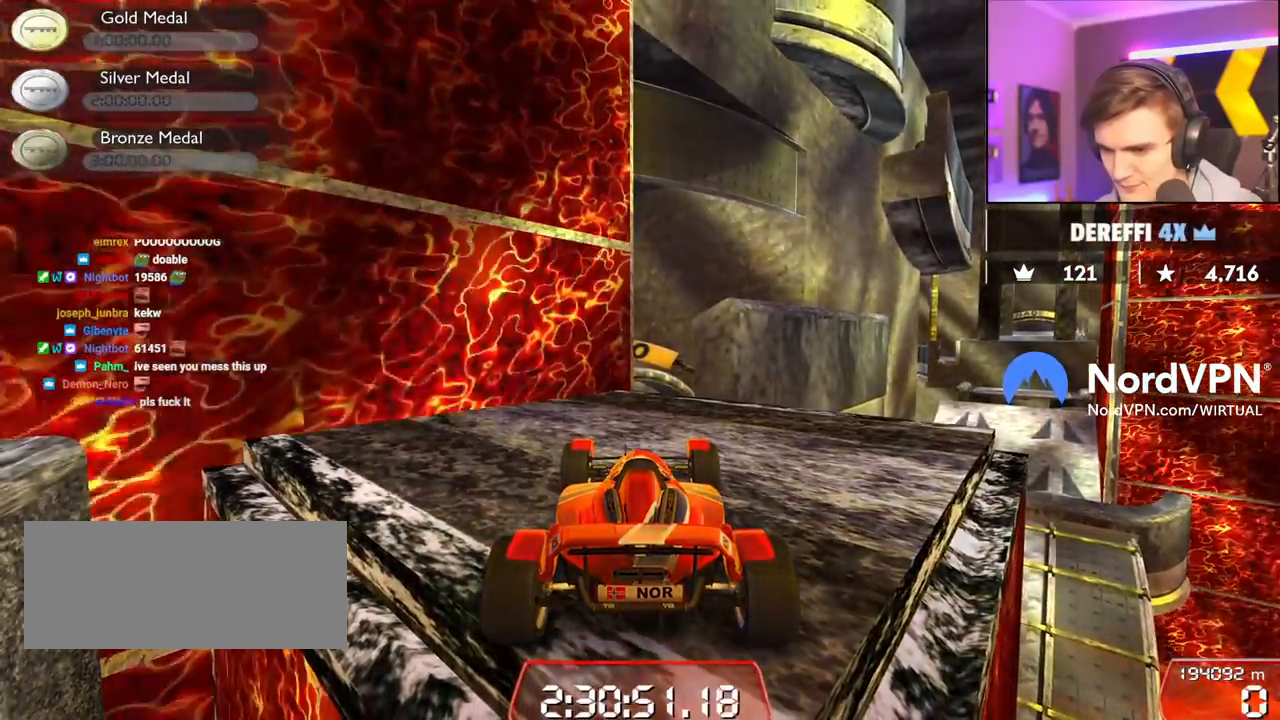
{"keys": [], "events": []}
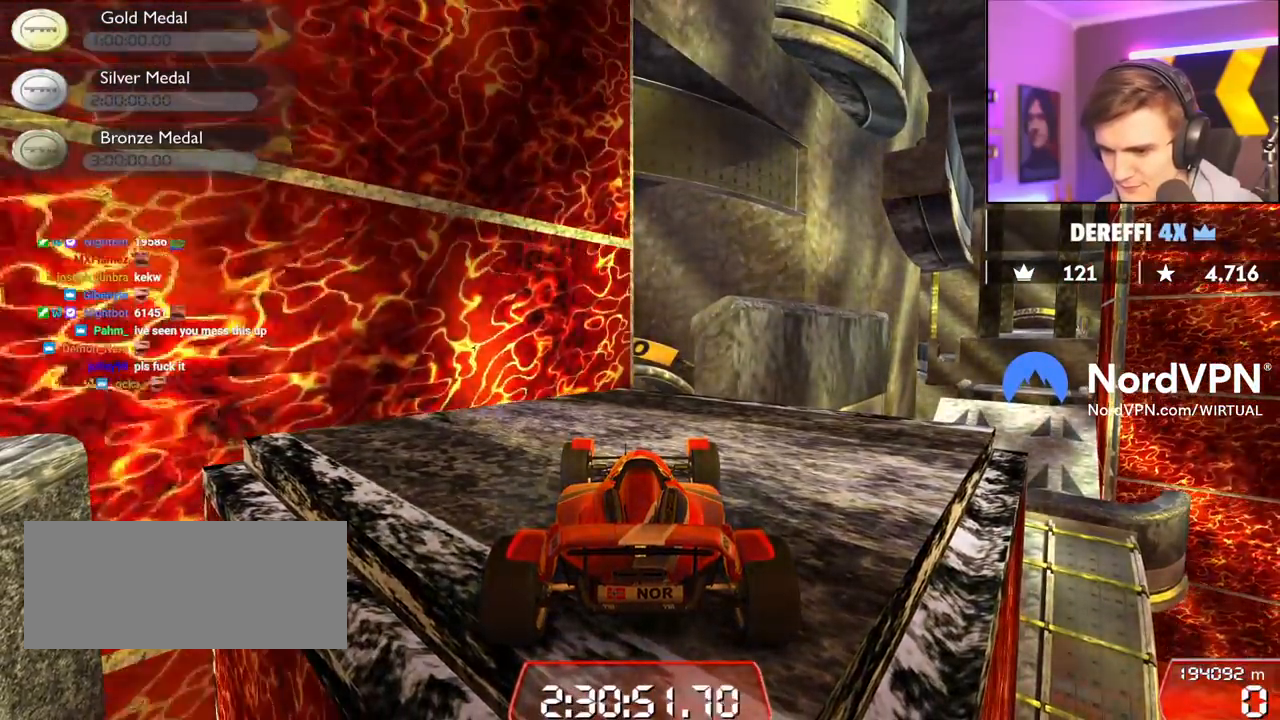
{"keys": [], "events": []}
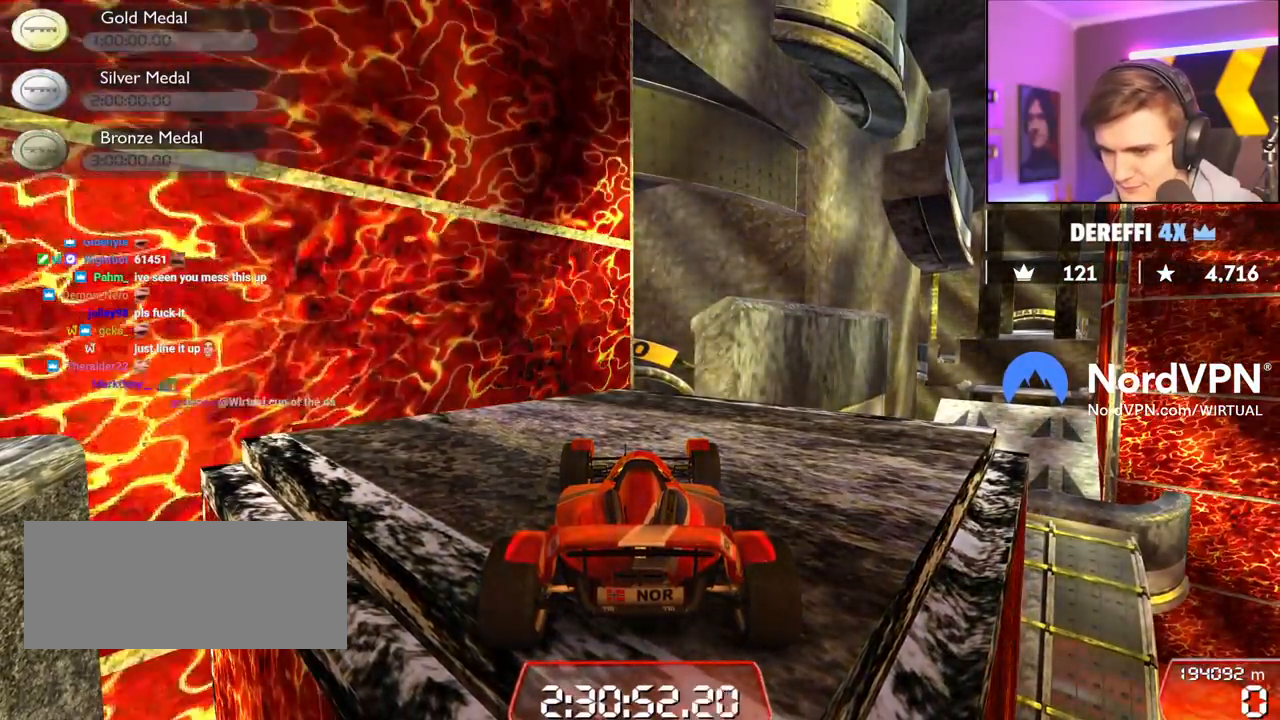
{"keys": [], "events": []}
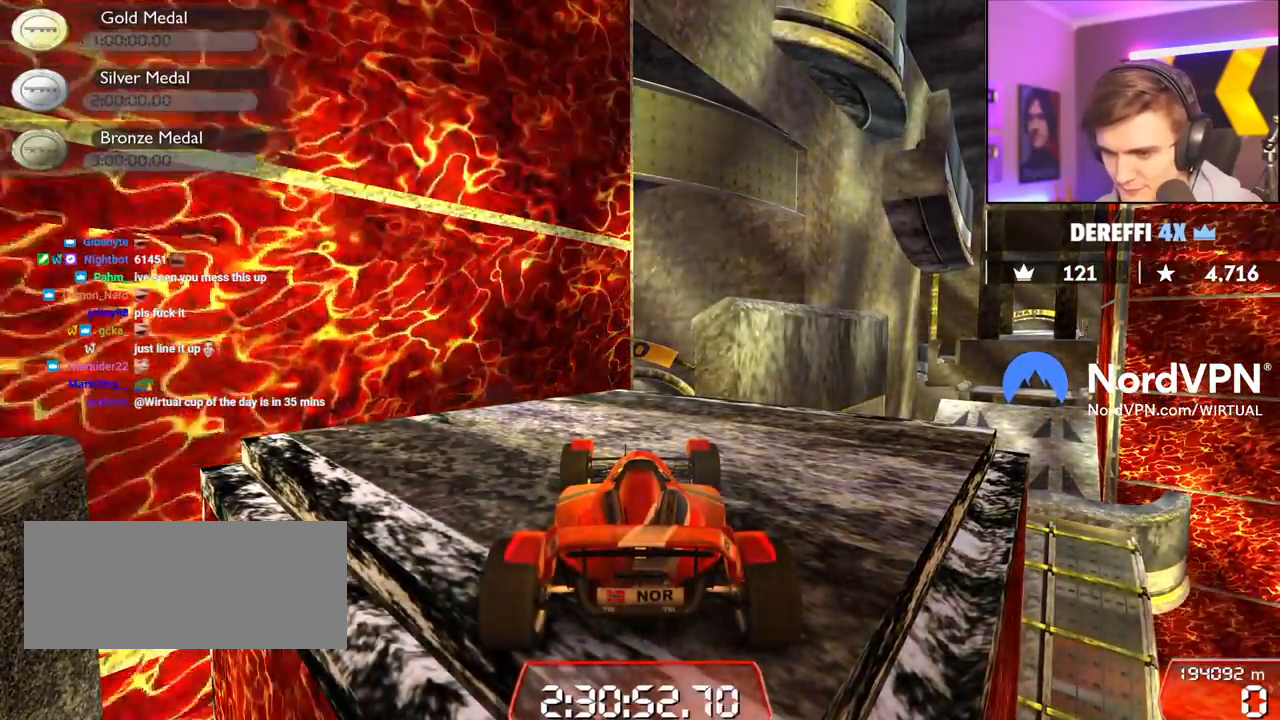
{"keys": ["up"], "events": [[384, "up", "down"]]}
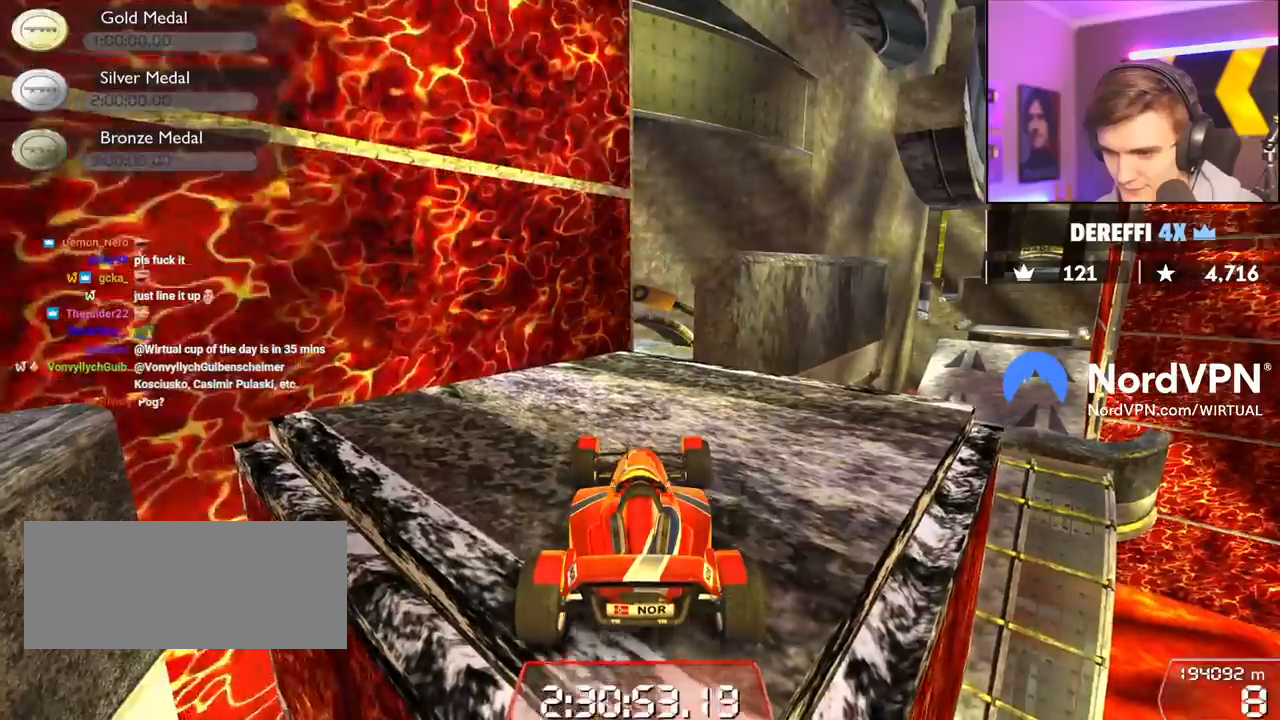
{"keys": ["up"], "events": []}
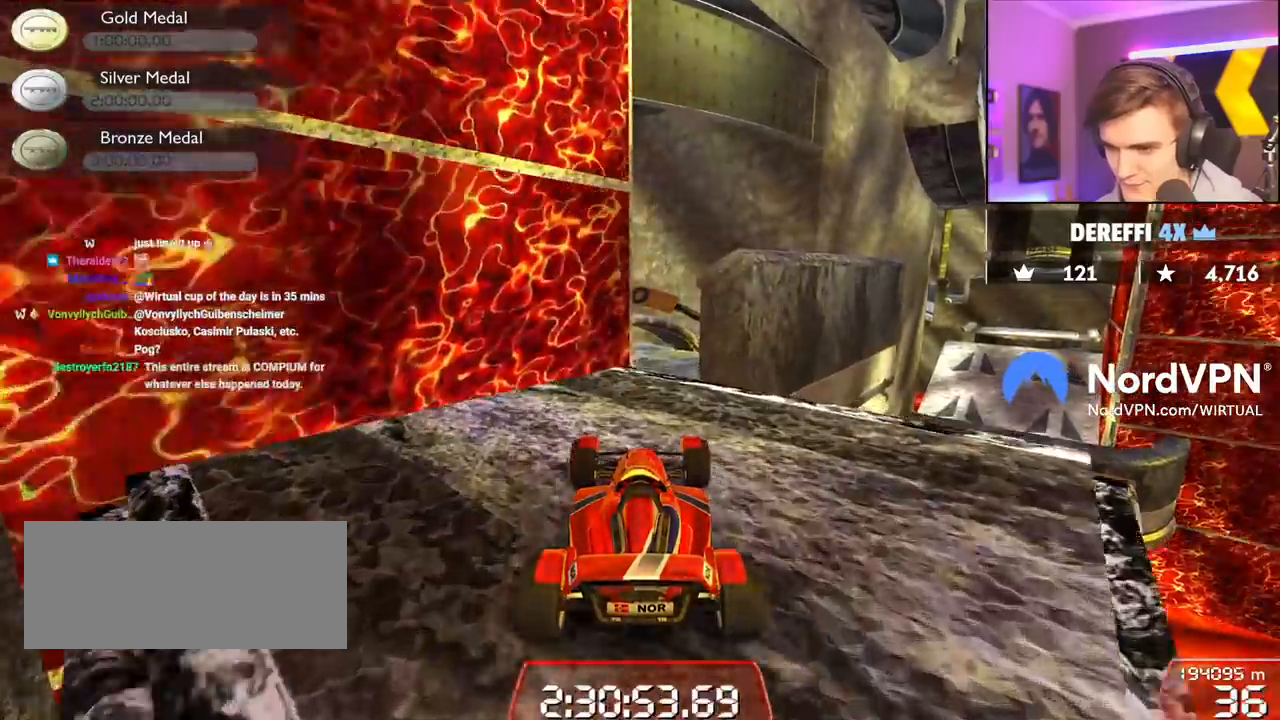
{"keys": ["up"], "events": []}
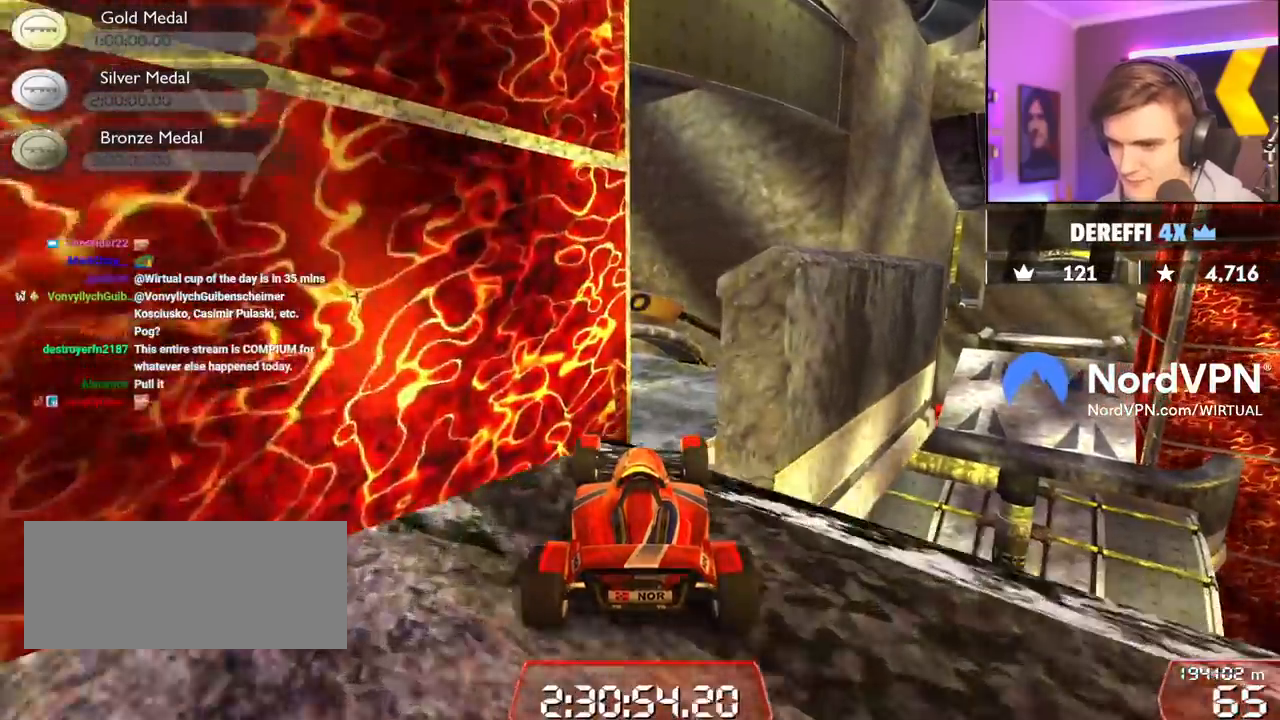
{"keys": ["left", "up"], "events": [[17, "right", "down"], [67, "right", "up"], [250, "brake", "down"], [334, "brake", "up"], [384, "left", "down"]]}
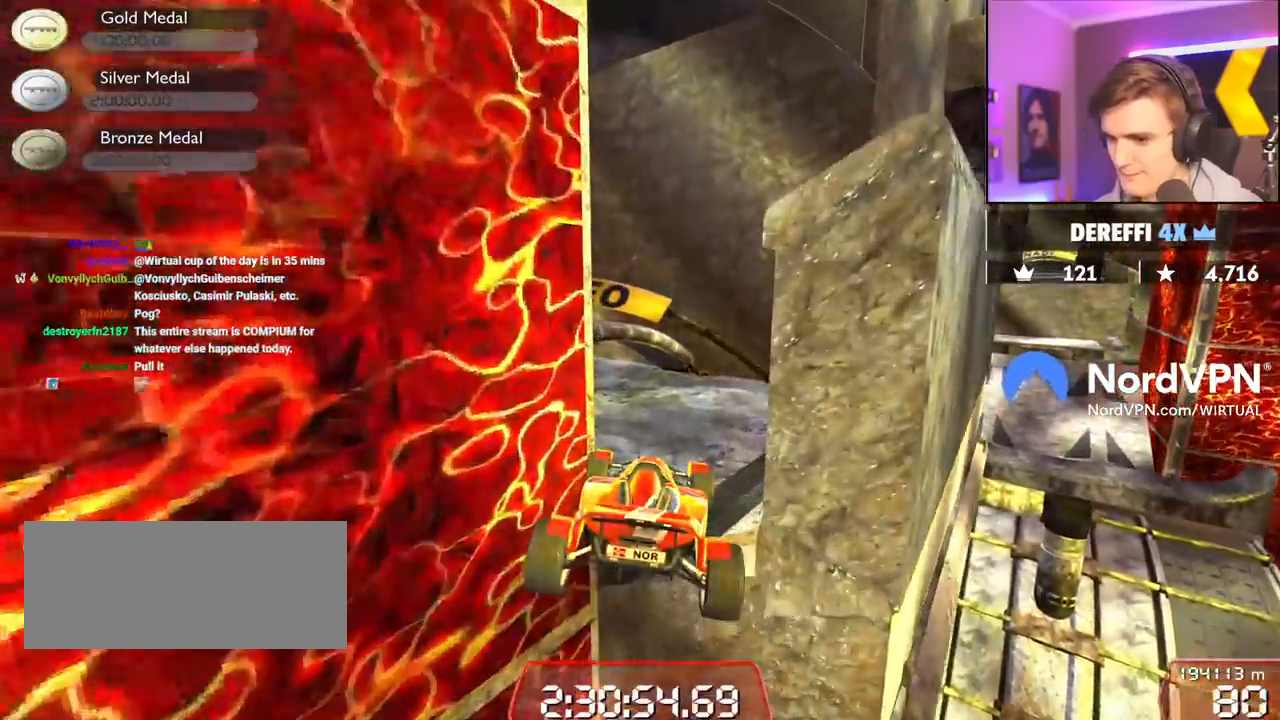
{"keys": ["left"], "events": [[500, "up", "up"]]}
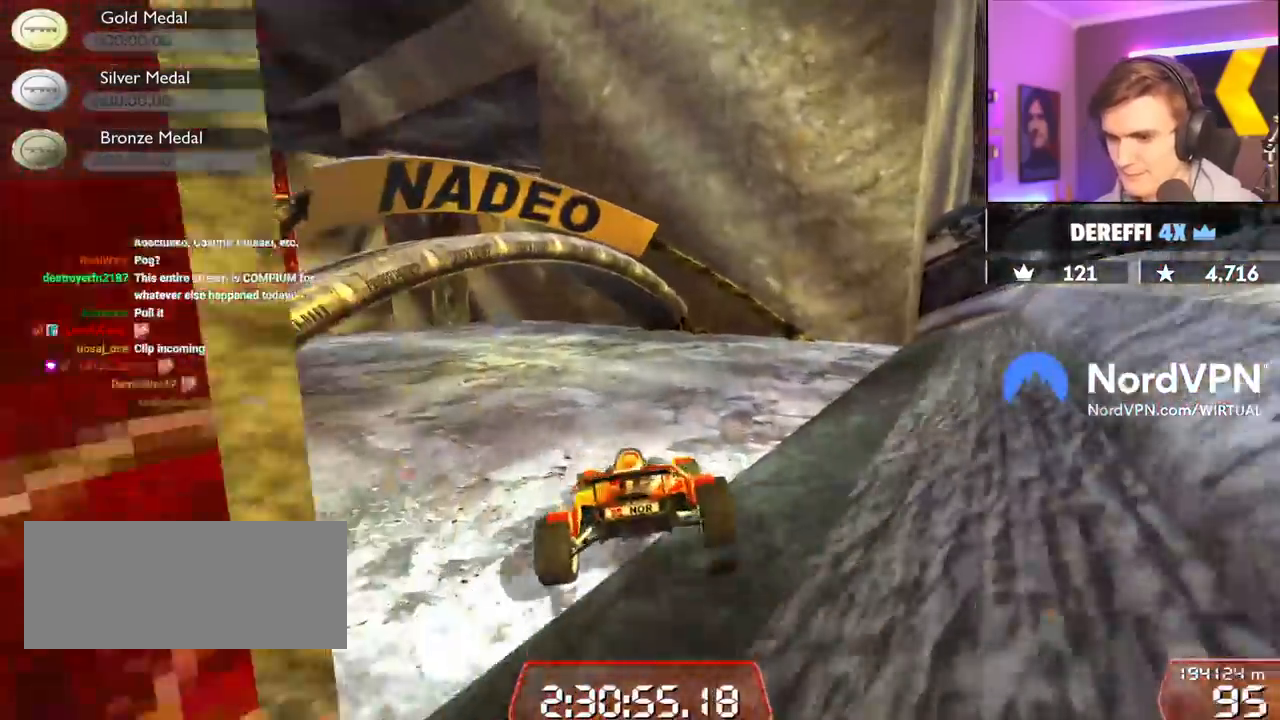
{"keys": ["left"], "events": [[234, "left", "up"], [367, "left", "down"]]}
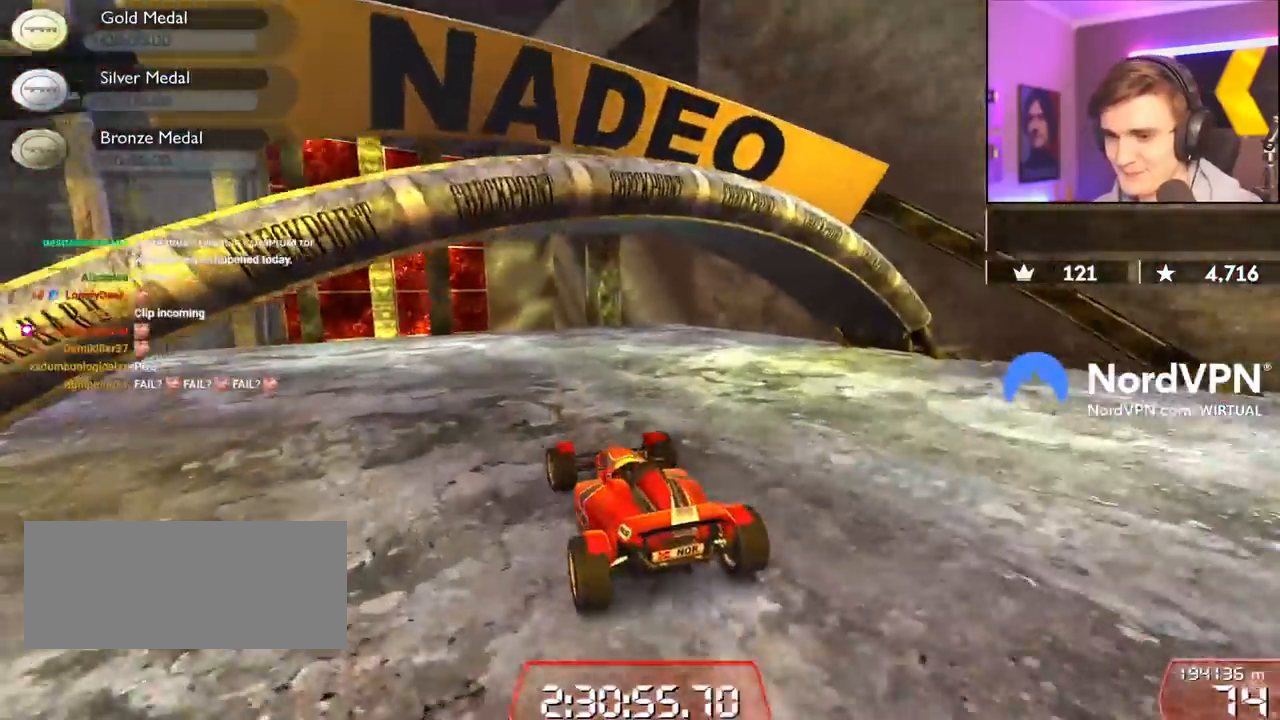
{"keys": ["down"], "events": [[17, "left", "up"], [200, "down", "down"]]}
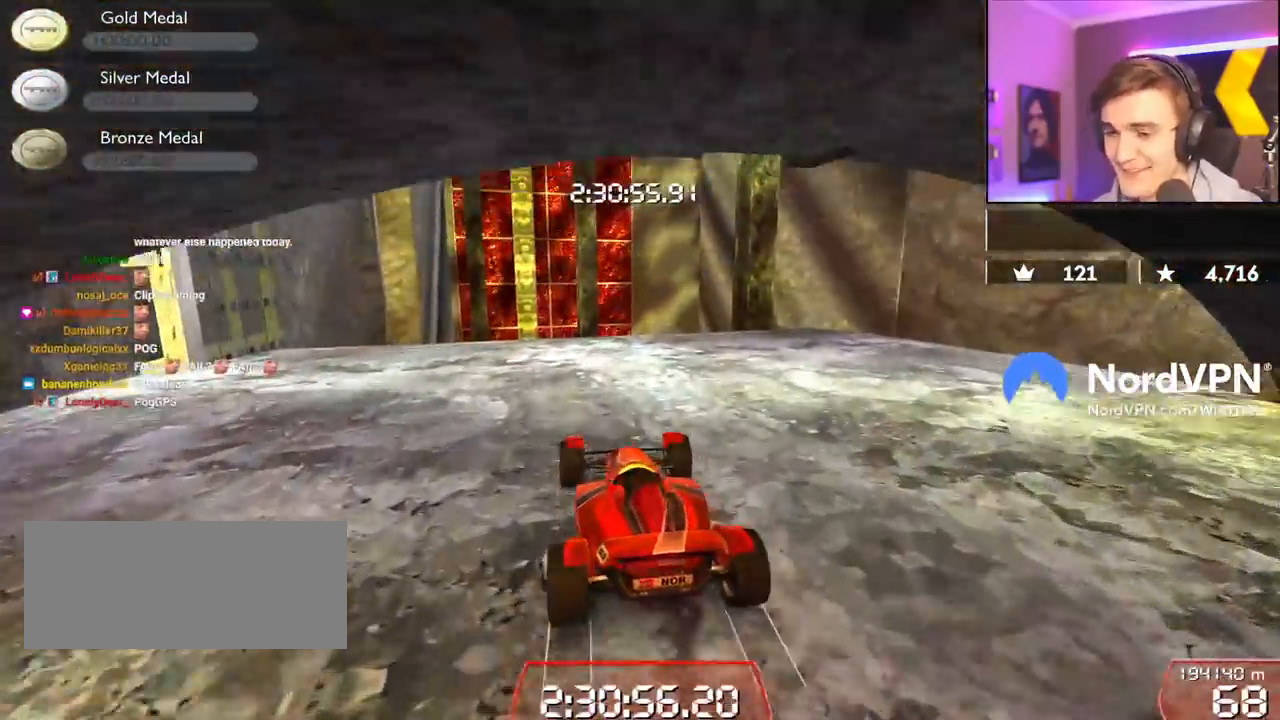
{"keys": [], "events": [[167, "down", "up"]]}